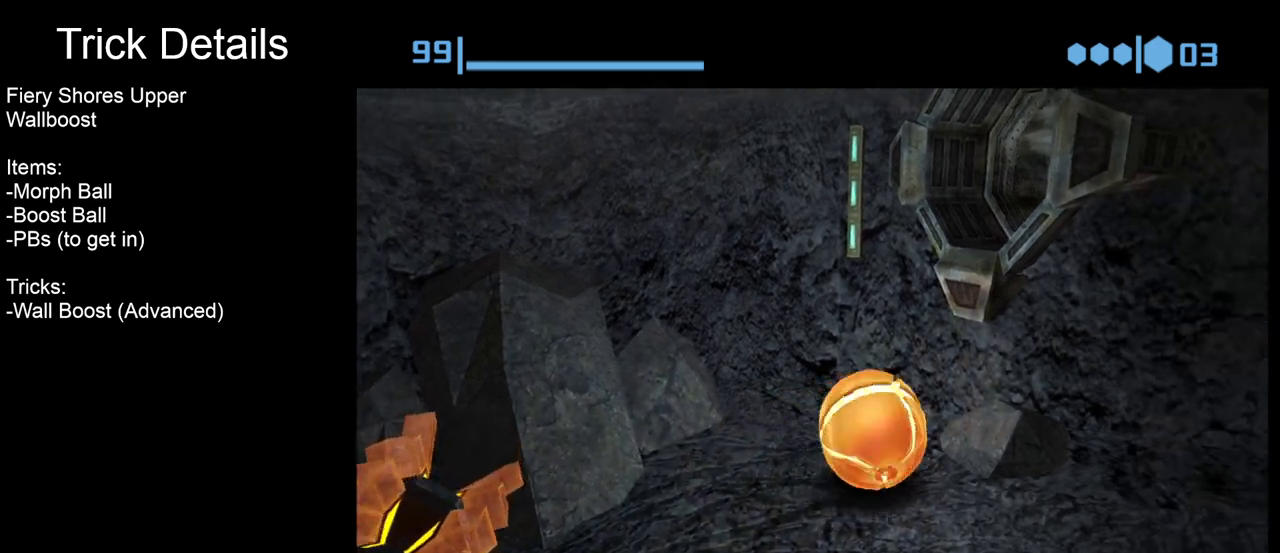
Gameplay with a controller (Nintendo layout); each line is a JSON object with the inputs held at the frame after it. "events" lists button and stick changes between this image and that frame as [ms after this image, input, new state], when the widget could be followed in between. Not read: L3 R3 right_stick.
{"buttons": [], "left_stick": "right", "events": [[83, "B", "up"], [333, "left_stick", "right"]]}
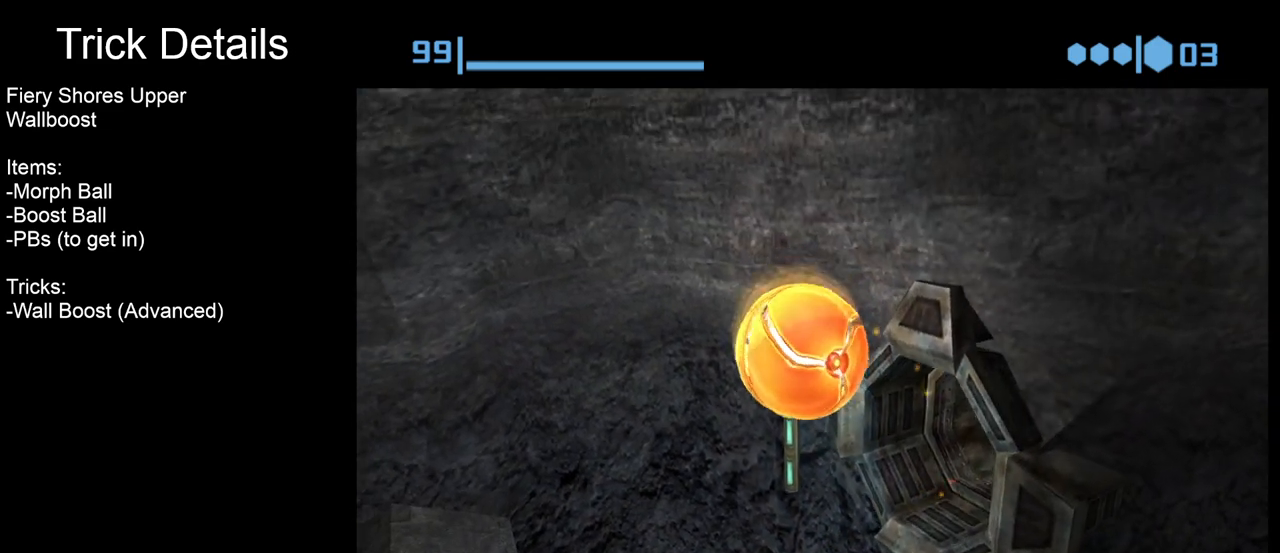
{"buttons": ["B"], "left_stick": "center", "events": [[167, "left_stick", "center"], [233, "B", "down"]]}
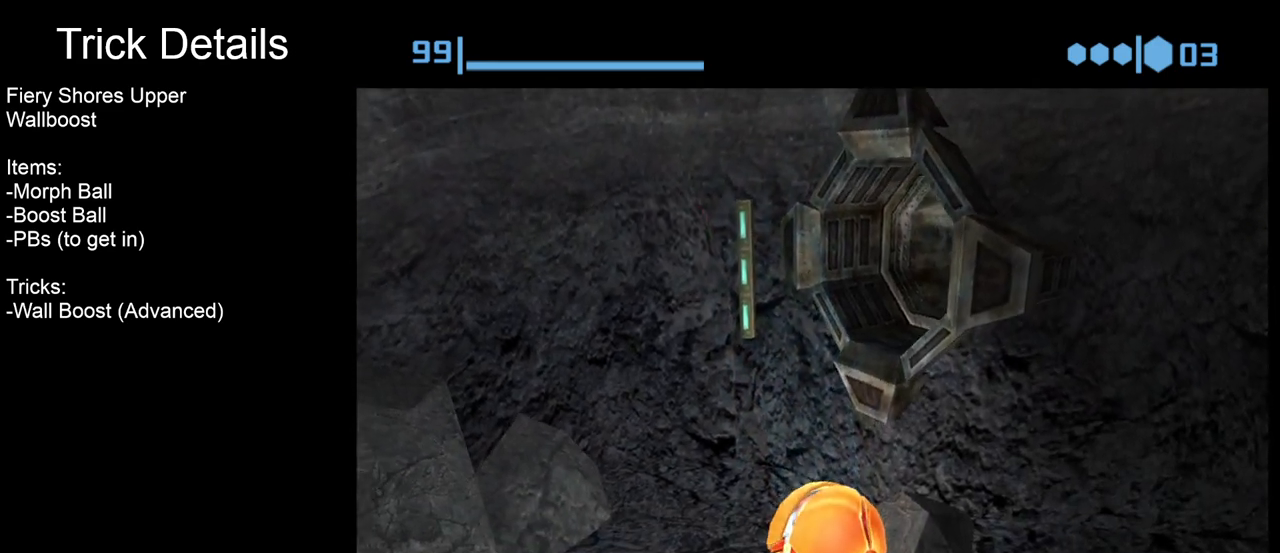
{"buttons": ["B"], "left_stick": "center", "events": [[183, "left_stick", "left"], [383, "left_stick", "center"]]}
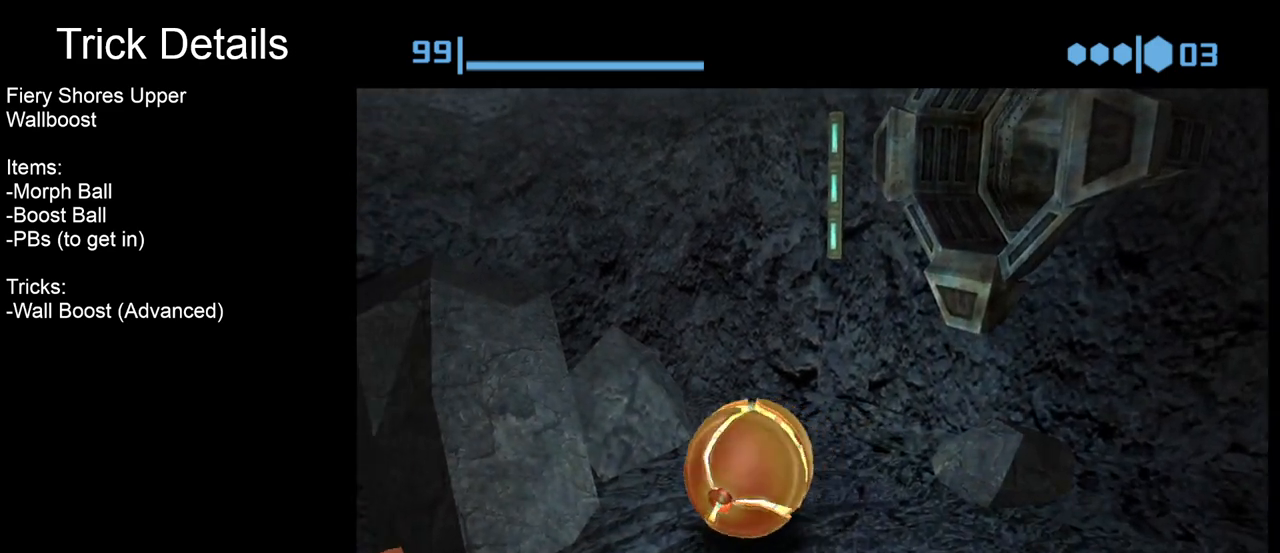
{"buttons": ["B"], "left_stick": "right", "events": [[167, "left_stick", "right"]]}
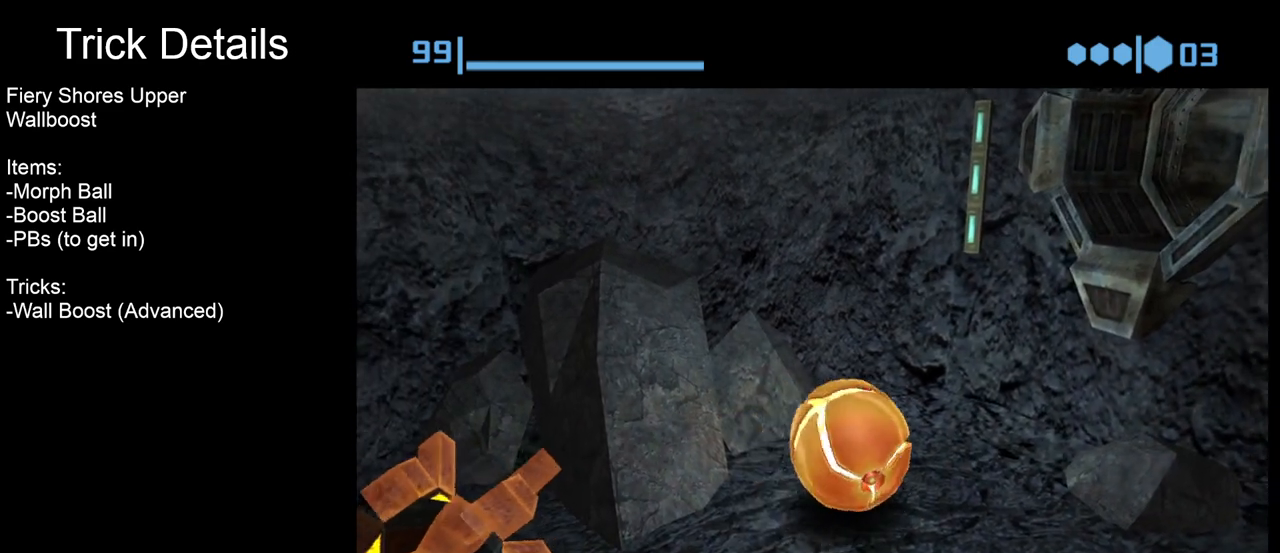
{"buttons": [], "left_stick": "up-right", "events": [[233, "left_stick", "up-right"], [300, "B", "up"]]}
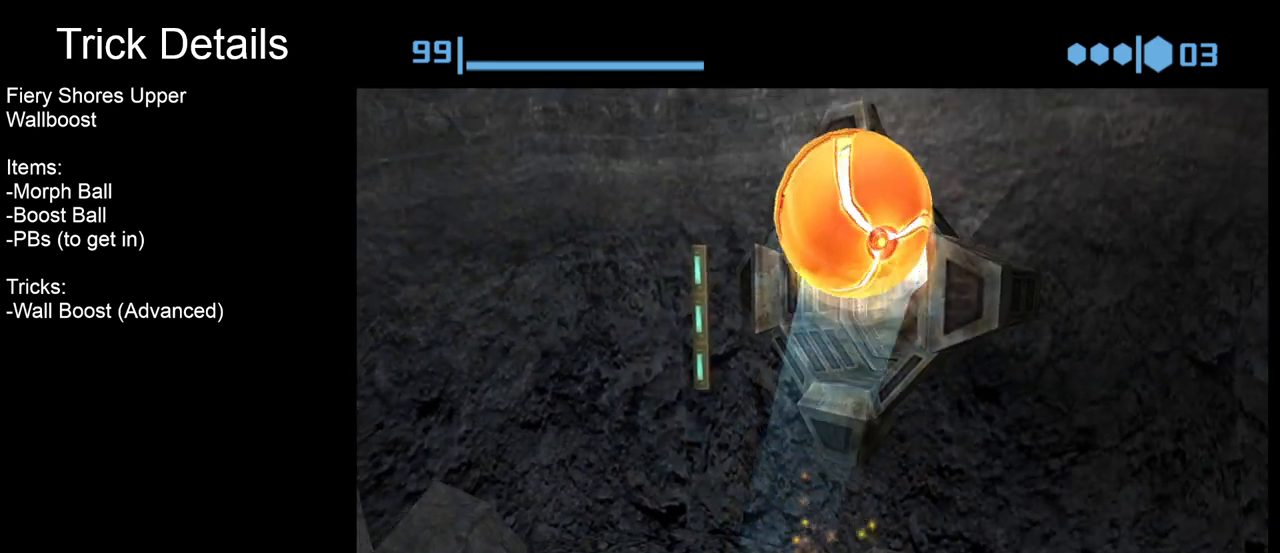
{"buttons": [], "left_stick": "up-right", "events": [[117, "left_stick", "up-left"], [267, "left_stick", "up-right"]]}
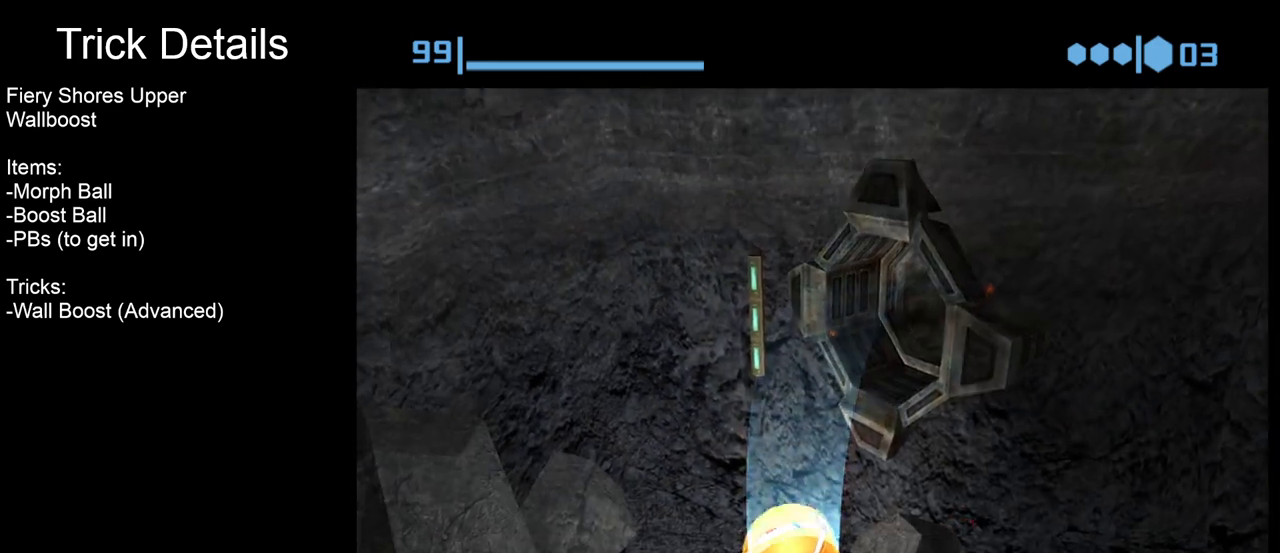
{"buttons": ["B"], "left_stick": "center", "events": [[17, "left_stick", "center"], [83, "left_stick", "down-left"], [183, "B", "down"], [300, "left_stick", "center"]]}
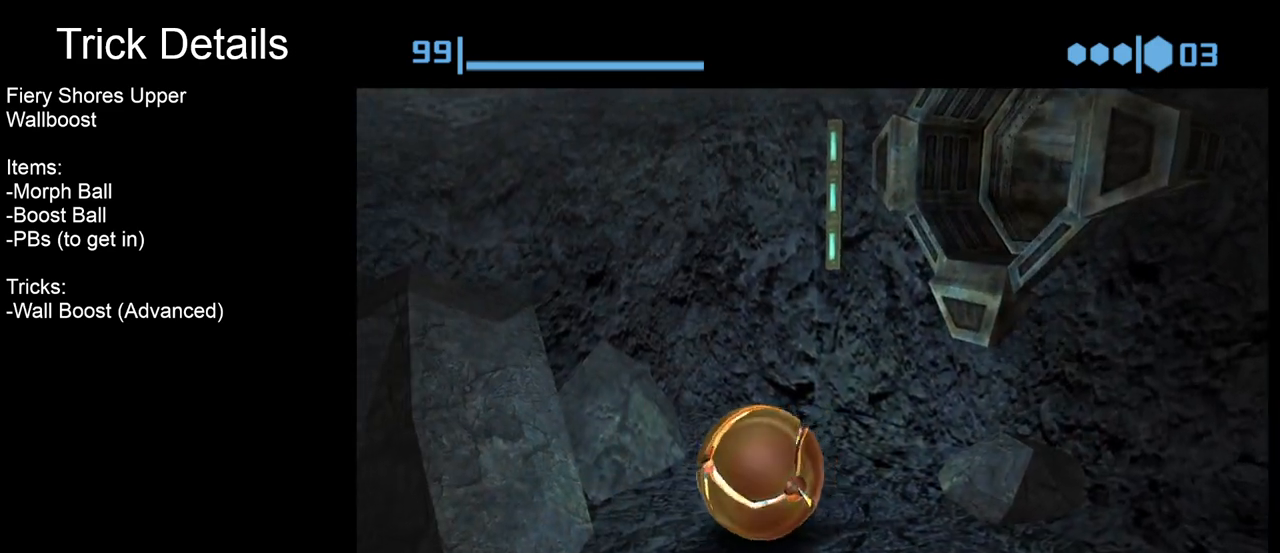
{"buttons": ["B"], "left_stick": "right", "events": [[33, "left_stick", "down"], [167, "left_stick", "center"], [367, "left_stick", "right"]]}
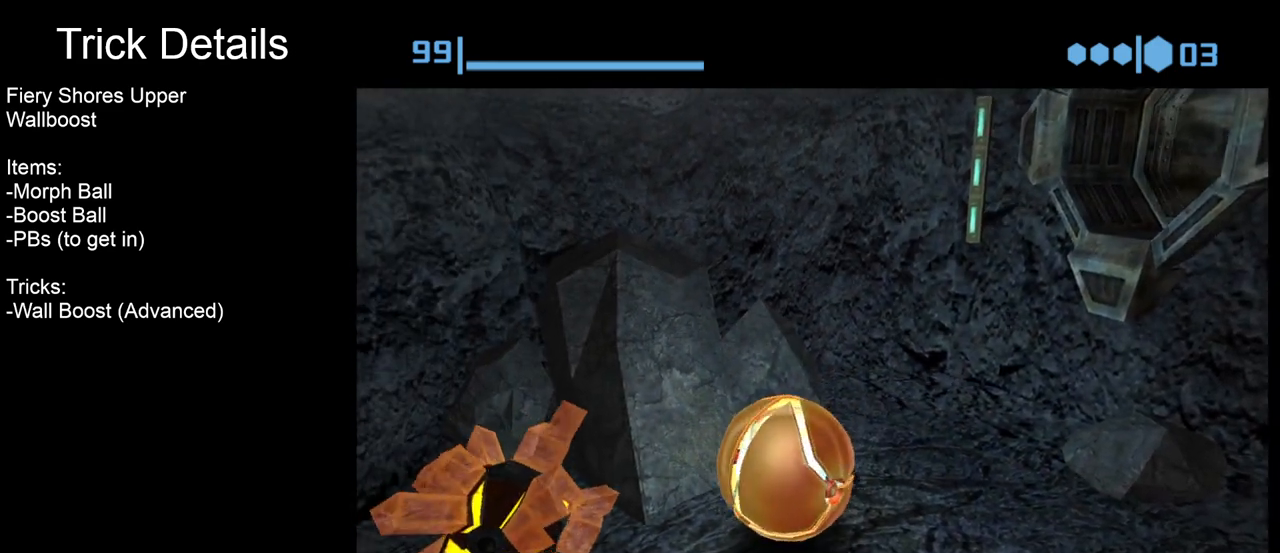
{"buttons": [], "left_stick": "up-right", "events": [[217, "left_stick", "up-right"], [483, "B", "up"]]}
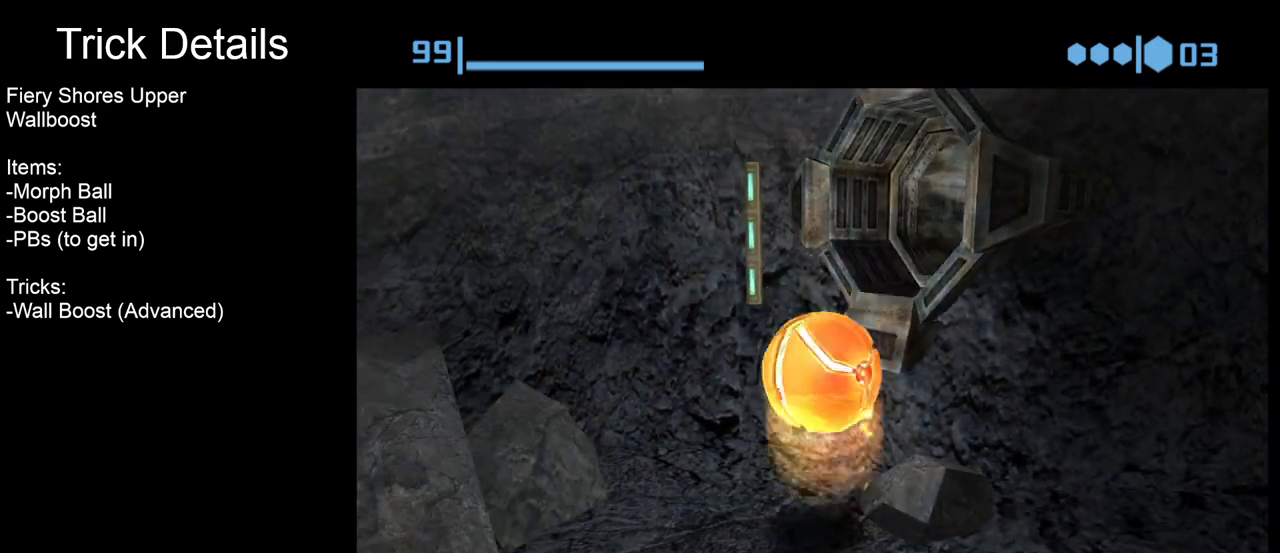
{"buttons": [], "left_stick": "up-right", "events": []}
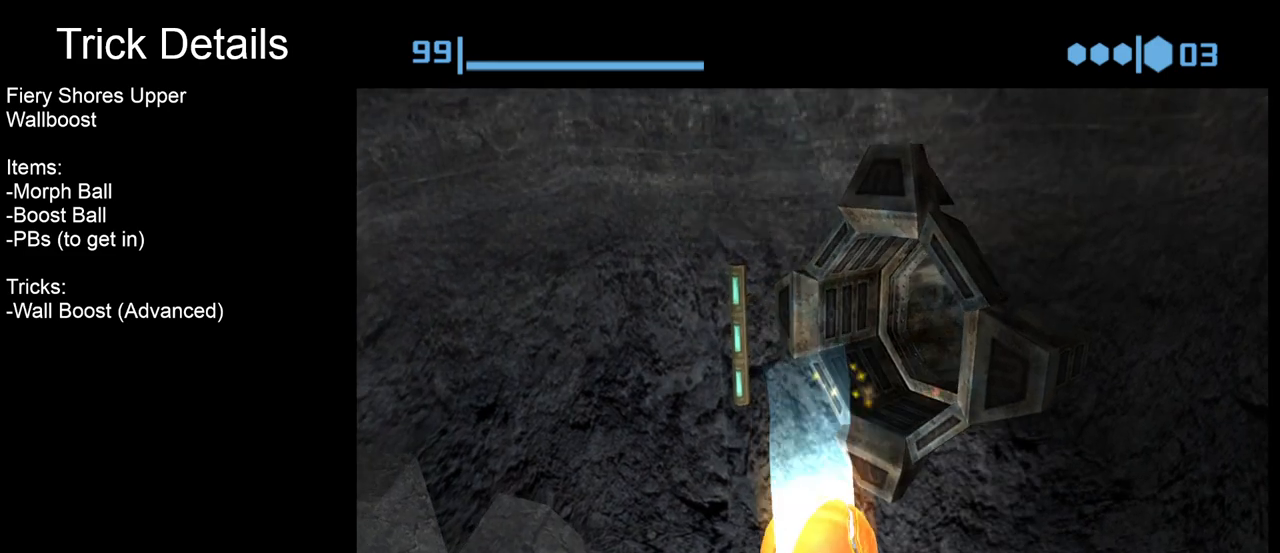
{"buttons": ["B"], "left_stick": "right", "events": [[67, "left_stick", "center"], [100, "B", "down"], [250, "left_stick", "down-left"], [400, "left_stick", "center"], [483, "left_stick", "right"]]}
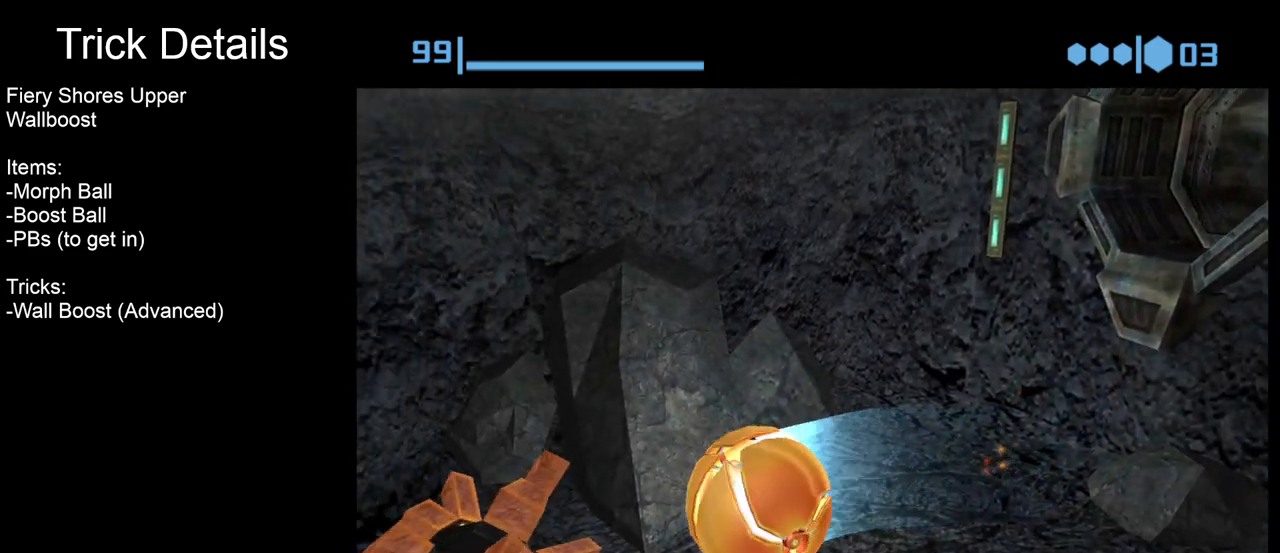
{"buttons": ["B"], "left_stick": "center", "events": [[150, "left_stick", "center"]]}
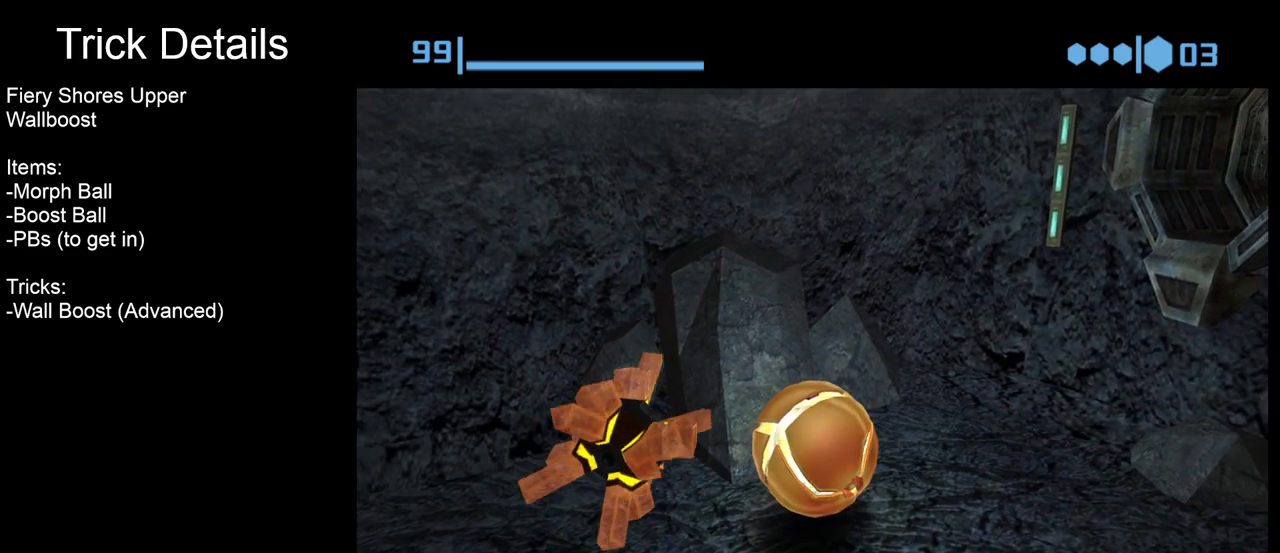
{"buttons": ["B"], "left_stick": "right", "events": [[200, "left_stick", "right"]]}
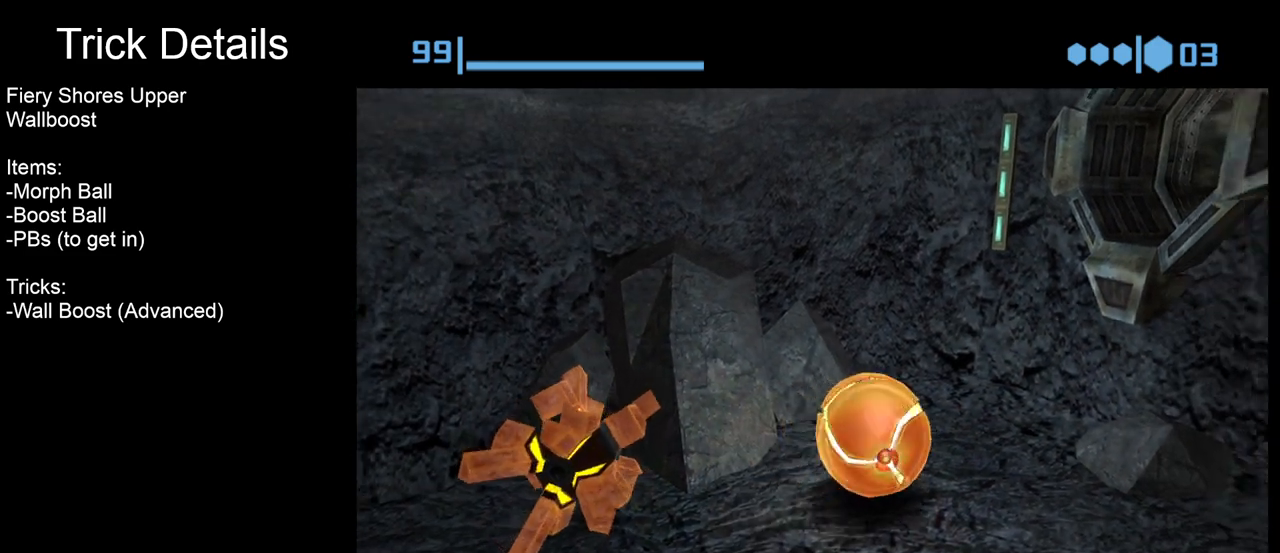
{"buttons": [], "left_stick": "up-right", "events": [[233, "left_stick", "up-right"], [300, "B", "up"]]}
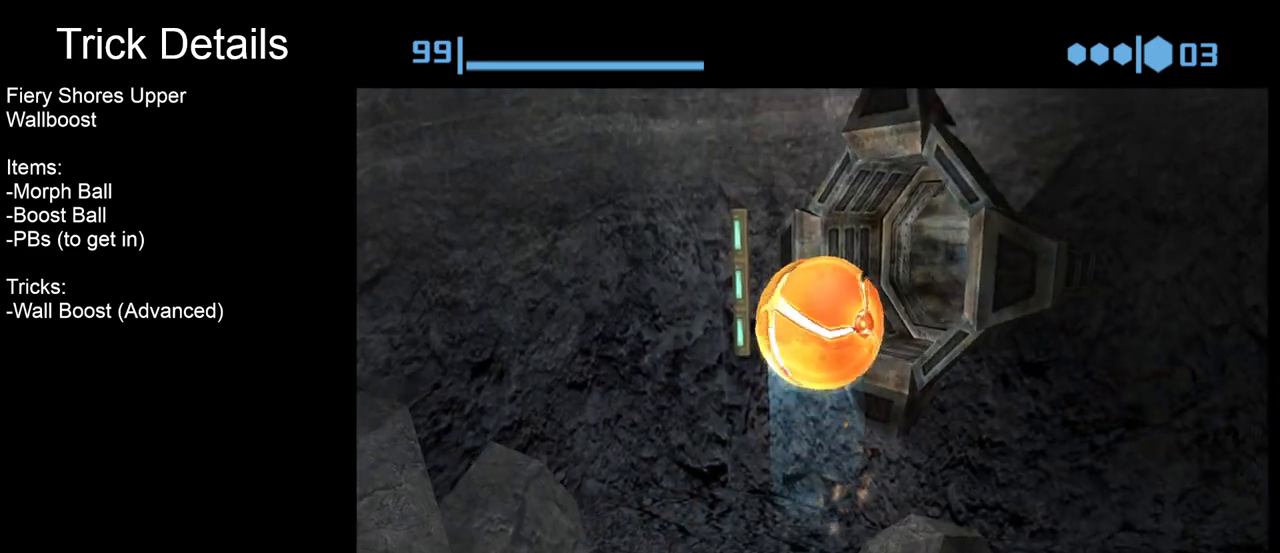
{"buttons": ["B"], "left_stick": "center", "events": [[350, "left_stick", "center"], [400, "B", "down"]]}
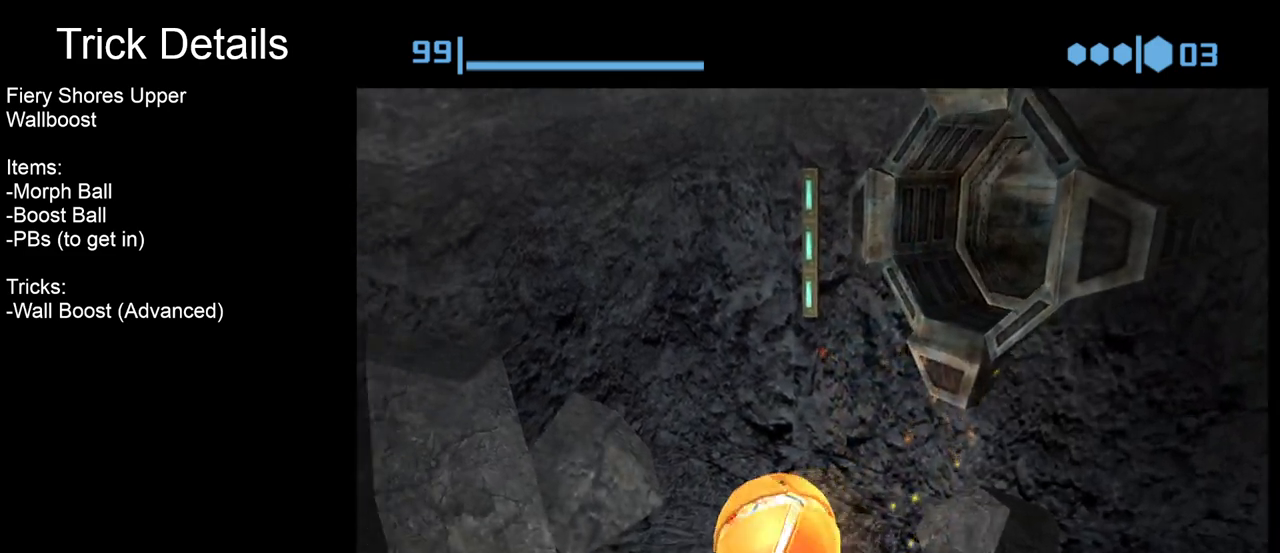
{"buttons": ["B"], "left_stick": "center", "events": [[100, "left_stick", "right"], [250, "left_stick", "center"]]}
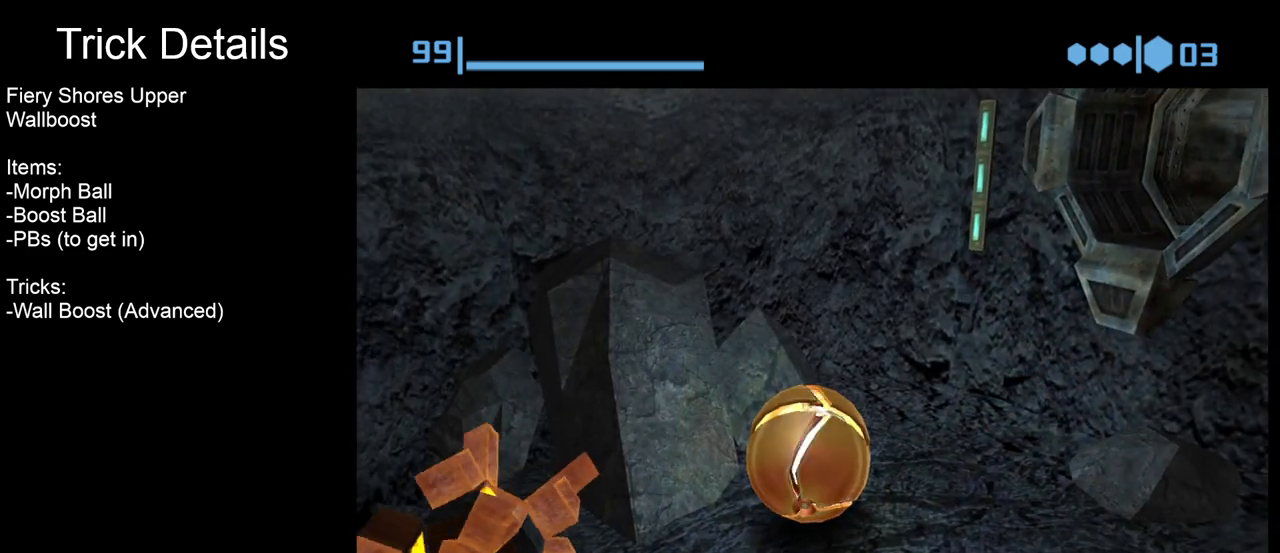
{"buttons": ["B"], "left_stick": "right", "events": [[267, "left_stick", "right"]]}
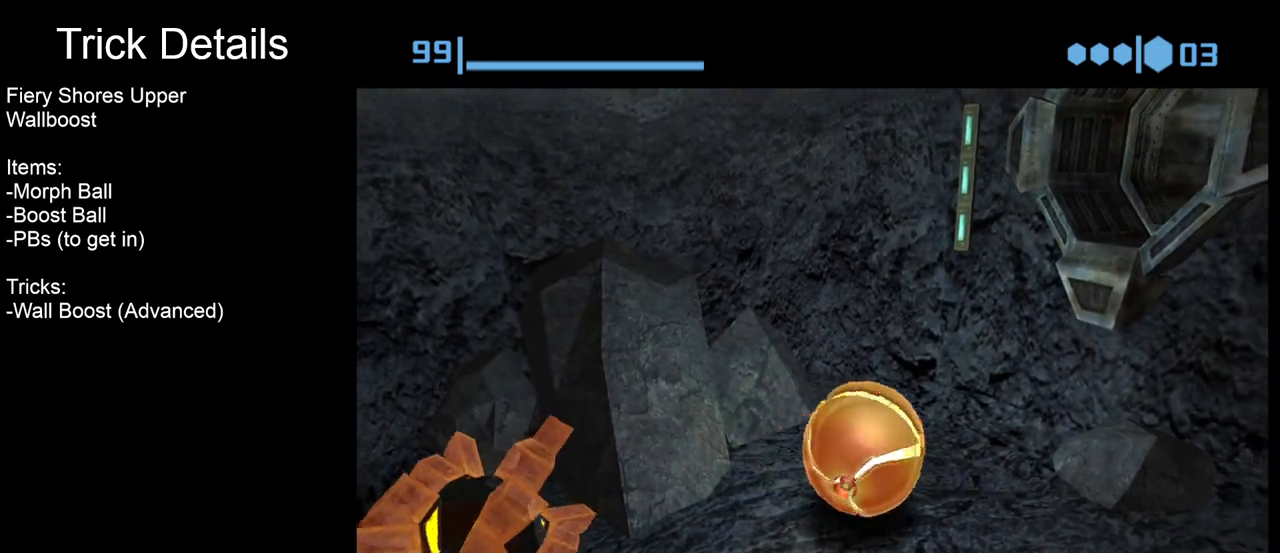
{"buttons": [], "left_stick": "up-right", "events": [[33, "left_stick", "up-right"], [233, "B", "up"]]}
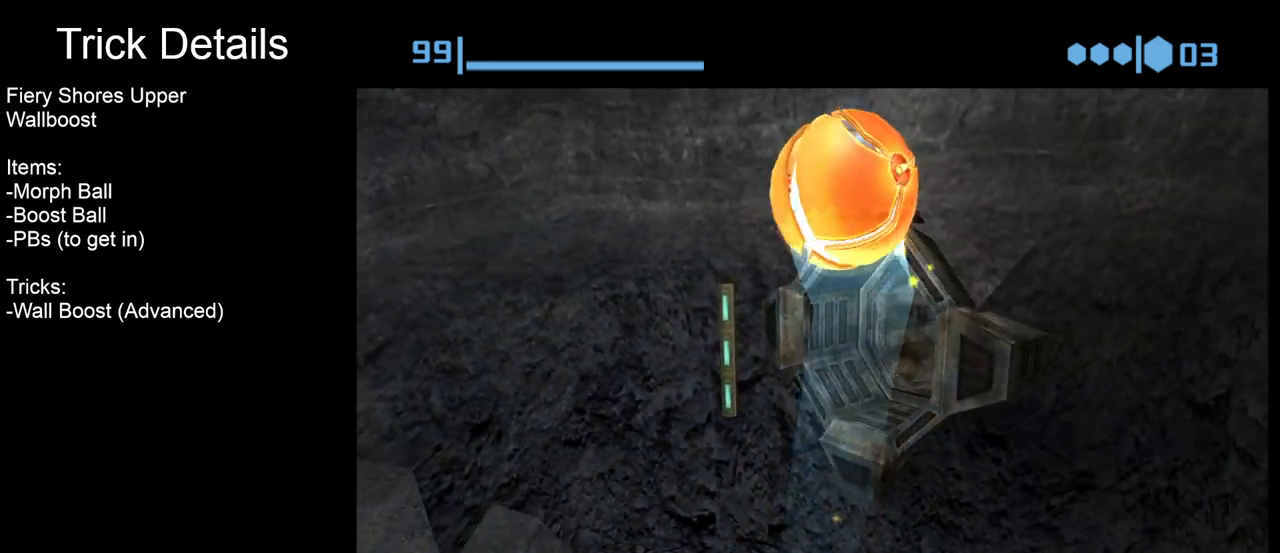
{"buttons": [], "left_stick": "up-right", "events": []}
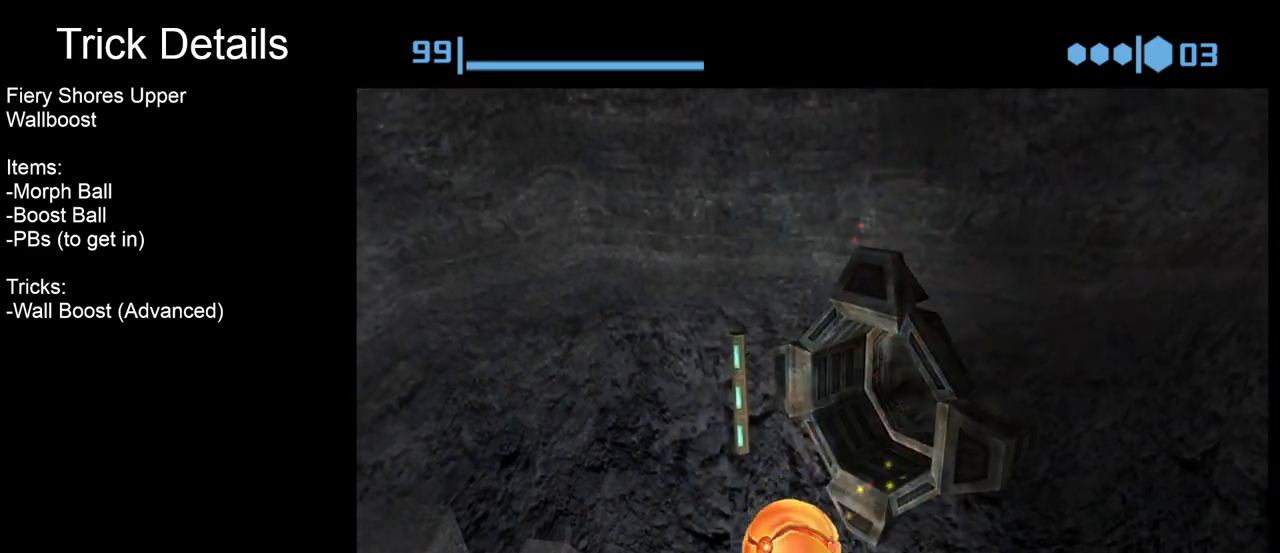
{"buttons": ["B"], "left_stick": "center", "events": [[133, "left_stick", "right"], [283, "left_stick", "down"], [300, "B", "down"], [483, "left_stick", "center"]]}
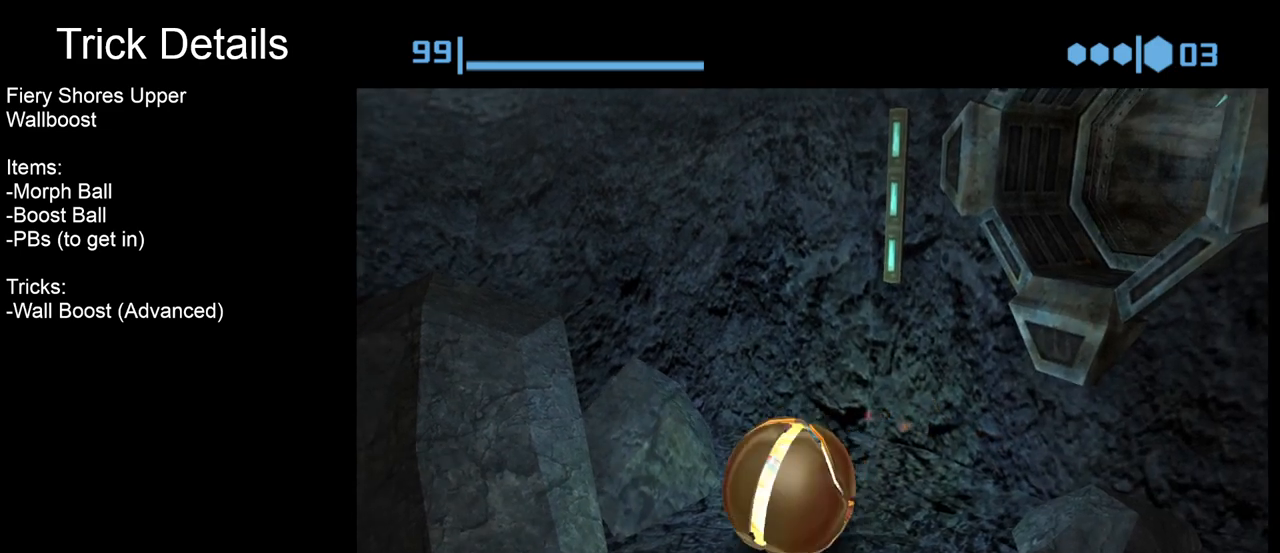
{"buttons": ["B"], "left_stick": "center", "events": []}